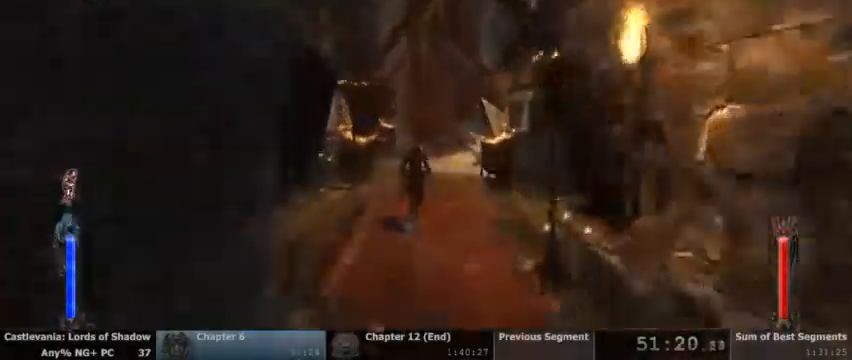
Gameplay with a controller (PlayStation layout); each line is a JSON object with the inputs held at the frame after it. "events" lists button and stick changes between this image and that frame as [ms after this image, input, new state], when the widget could be followed in between. Not read: HOME L1 L3 R1 R3 SELECT START.
{"buttons": [], "events": []}
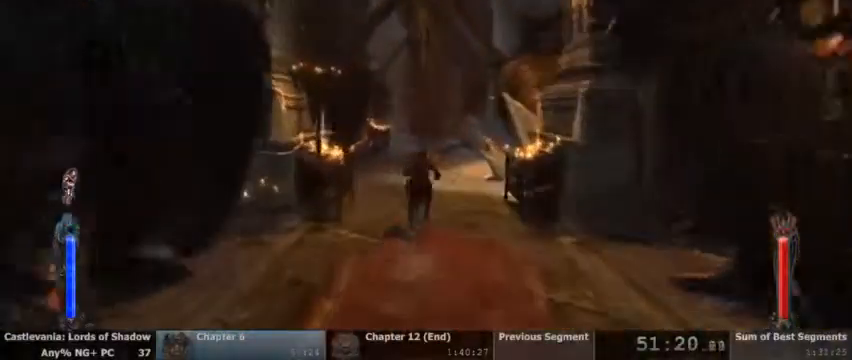
{"buttons": [], "events": []}
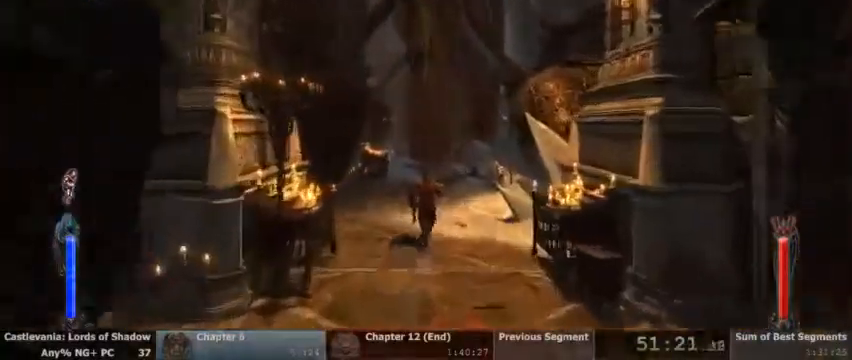
{"buttons": [], "events": [[133, "TRIANGLE", "down"], [233, "TRIANGLE", "up"], [367, "CROSS", "down"], [433, "CROSS", "up"]]}
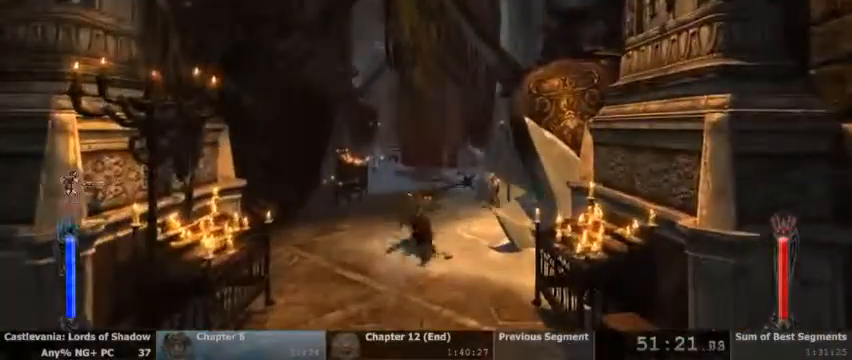
{"buttons": ["CROSS"], "events": [[33, "CROSS", "down"], [133, "CROSS", "up"], [200, "CROSS", "down"], [300, "CROSS", "up"], [400, "CROSS", "down"]]}
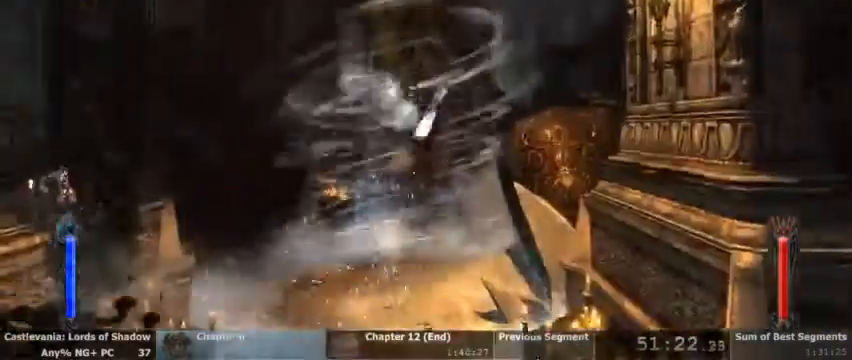
{"buttons": ["TRIANGLE", "L2"]}
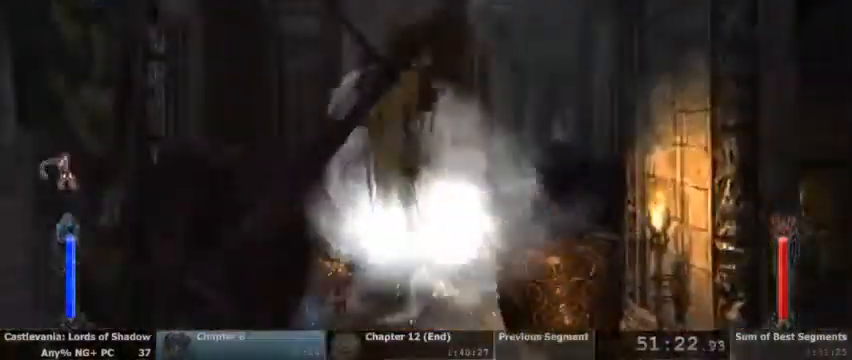
{"buttons": [], "events": [[467, "TRIANGLE", "up"], [500, "L2", "up"]]}
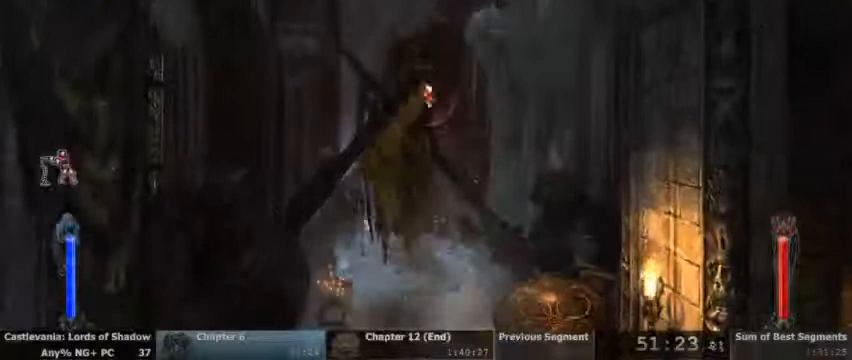
{"buttons": [], "events": [[233, "SQUARE", "down"], [433, "SQUARE", "up"]]}
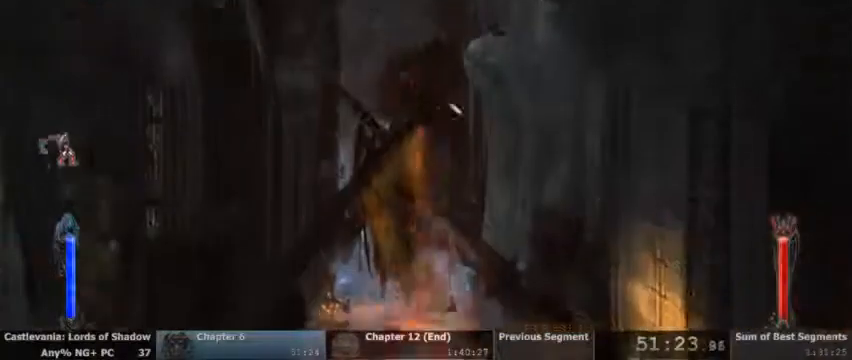
{"buttons": ["CIRCLE"], "events": [[33, "CIRCLE", "down"], [200, "CIRCLE", "up"], [267, "CIRCLE", "down"], [400, "CIRCLE", "up"], [467, "CIRCLE", "down"]]}
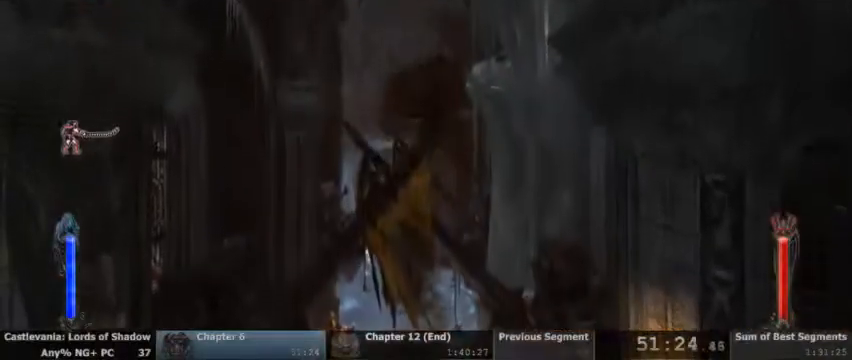
{"buttons": [], "events": [[300, "CIRCLE", "up"]]}
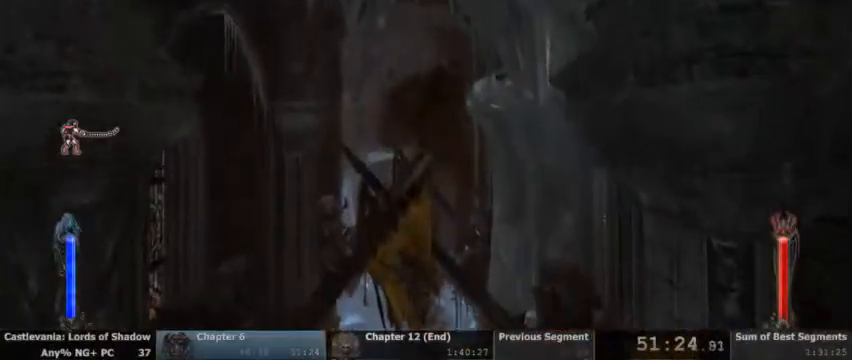
{"buttons": [], "events": [[333, "TRIANGLE", "down"], [433, "TRIANGLE", "up"]]}
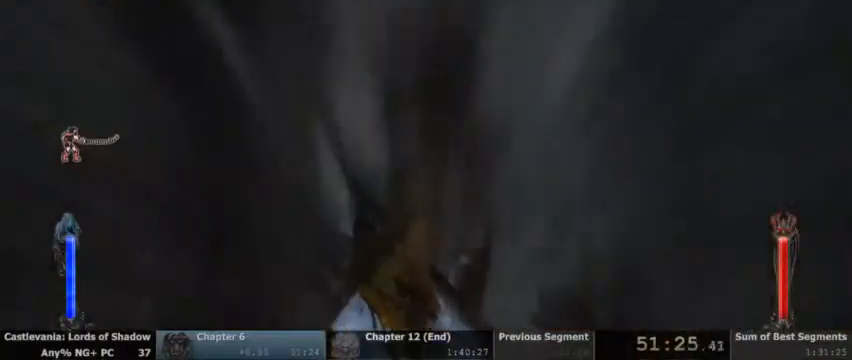
{"buttons": ["CIRCLE"], "events": [[33, "CIRCLE", "down"], [133, "CIRCLE", "up"], [233, "CIRCLE", "down"], [333, "CIRCLE", "up"], [433, "CIRCLE", "down"]]}
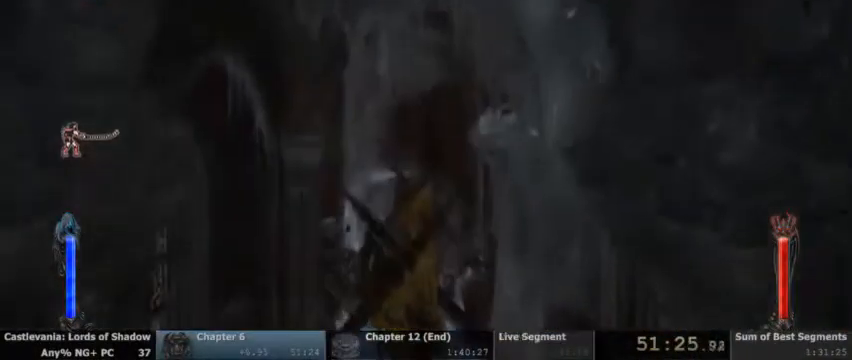
{"buttons": [], "events": [[67, "CIRCLE", "up"]]}
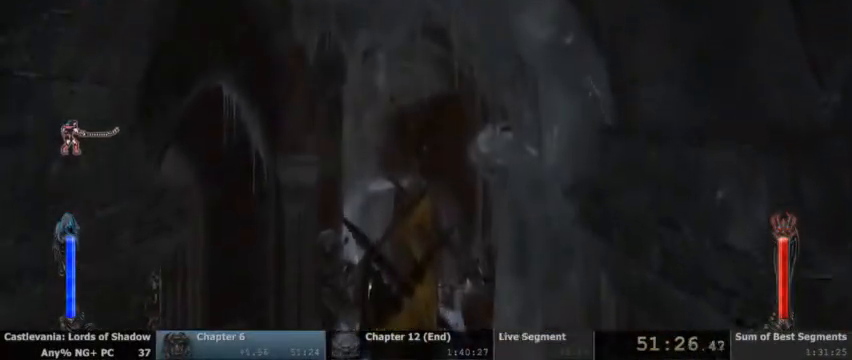
{"buttons": [], "events": [[400, "SQUARE", "down"], [467, "SQUARE", "up"]]}
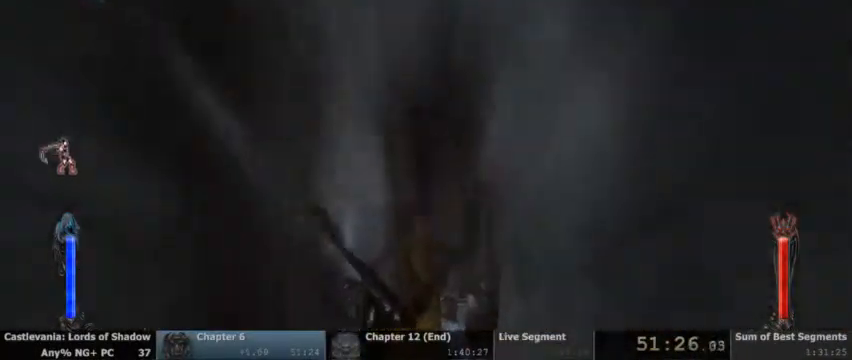
{"buttons": ["CIRCLE"], "events": [[67, "CIRCLE", "down"], [167, "CIRCLE", "up"], [267, "CIRCLE", "down"], [367, "CIRCLE", "up"], [433, "CIRCLE", "down"]]}
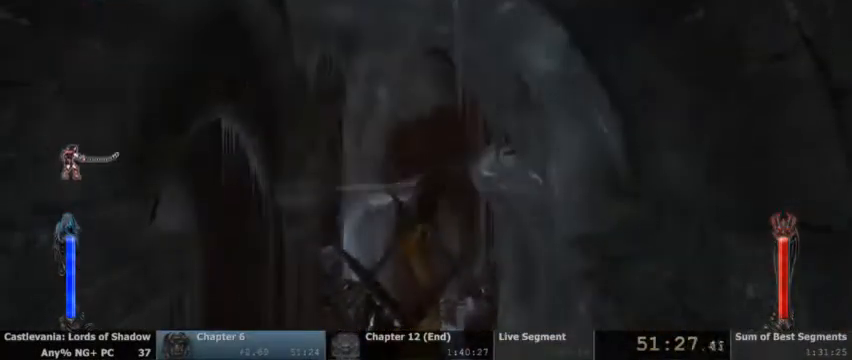
{"buttons": [], "events": [[67, "CIRCLE", "up"]]}
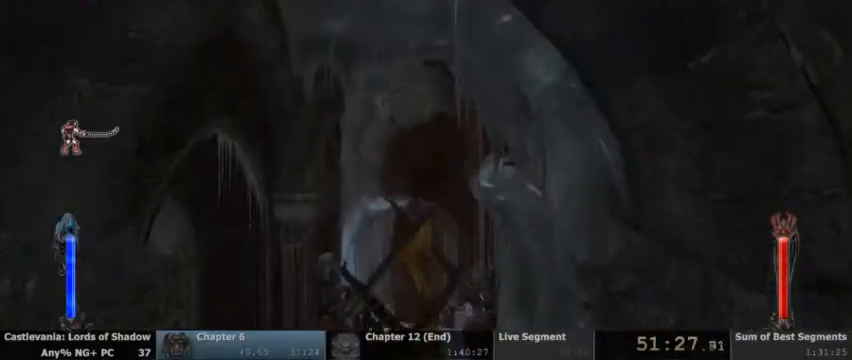
{"buttons": [], "events": []}
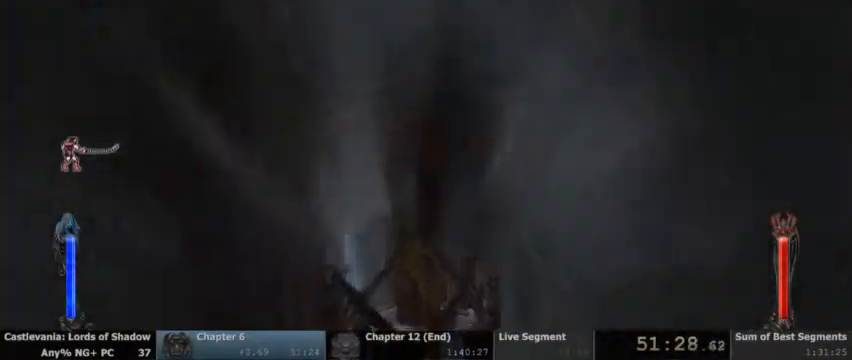
{"buttons": [], "events": []}
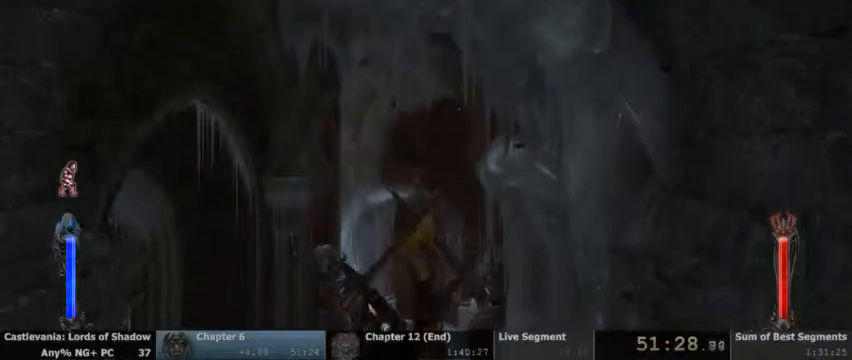
{"buttons": [], "events": []}
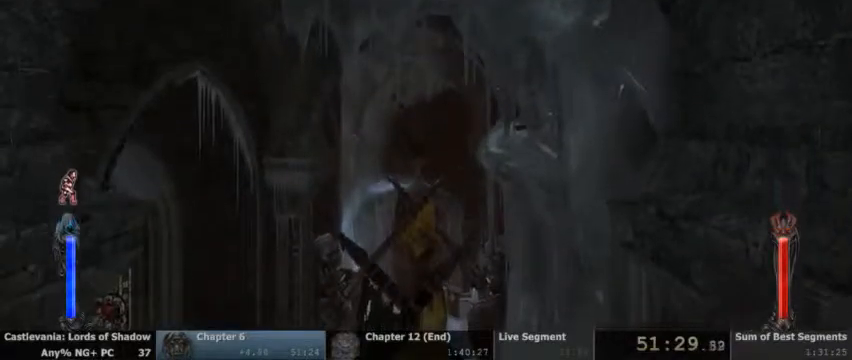
{"buttons": ["CROSS"], "events": [[133, "TRIANGLE", "down"], [233, "TRIANGLE", "up"], [367, "CROSS", "down"]]}
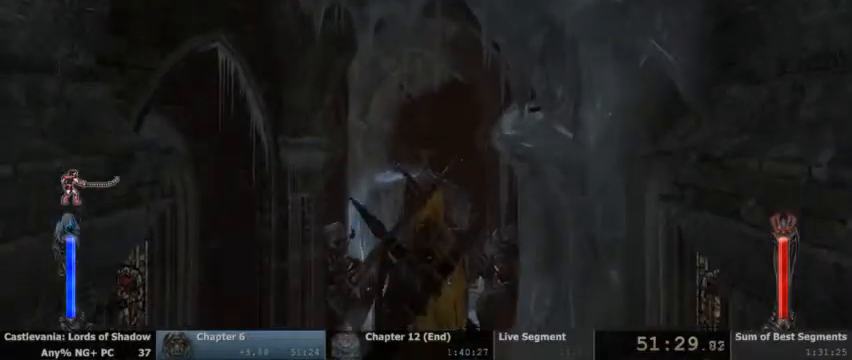
{"buttons": ["TRIANGLE", "L2"], "events": [[33, "CROSS", "up"], [233, "L2", "down"], [300, "TRIANGLE", "down"]]}
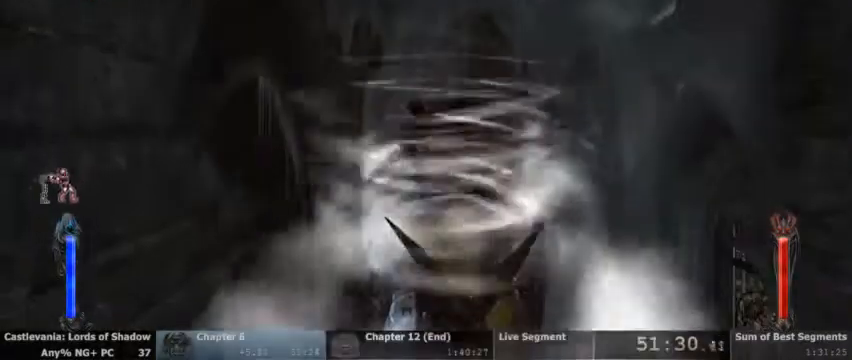
{"buttons": ["TRIANGLE", "L2"], "events": []}
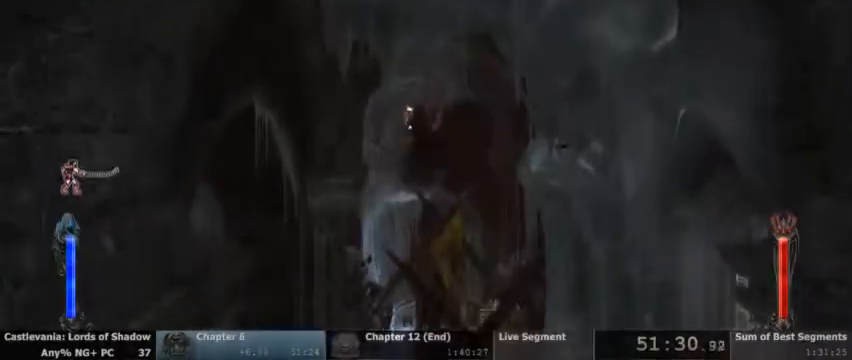
{"buttons": ["SQUARE"], "events": [[67, "TRIANGLE", "up"], [100, "L2", "up"], [367, "SQUARE", "down"]]}
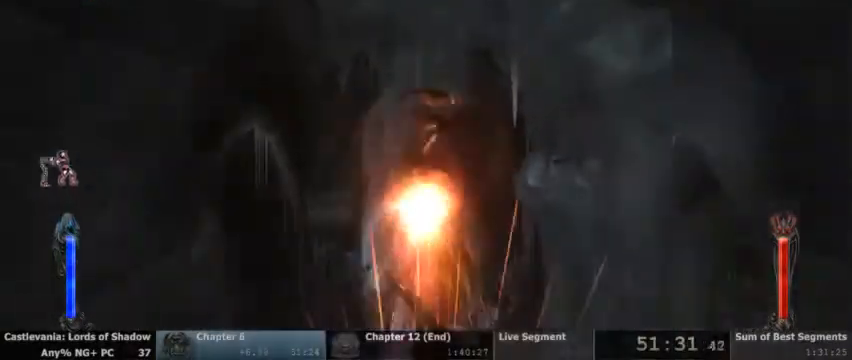
{"buttons": ["TRIANGLE", "L2"], "events": [[100, "SQUARE", "up"], [133, "L2", "down"], [267, "TRIANGLE", "down"]]}
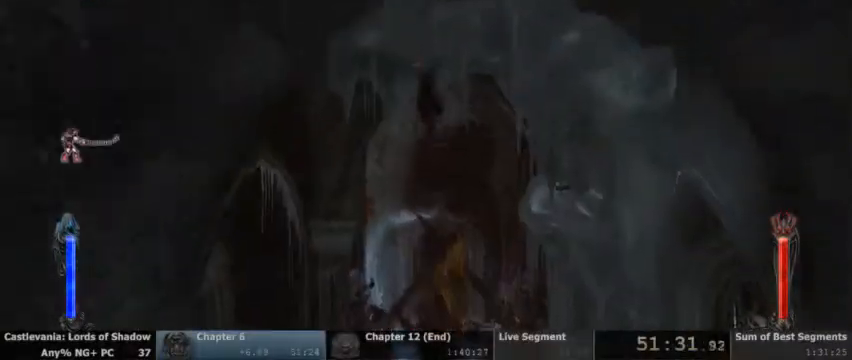
{"buttons": [], "events": [[300, "TRIANGLE", "up"], [333, "L2", "up"]]}
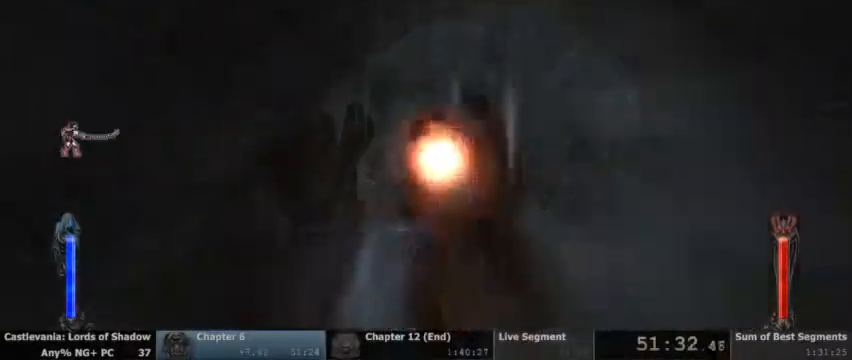
{"buttons": [], "events": [[333, "TRIANGLE", "down"], [500, "TRIANGLE", "up"]]}
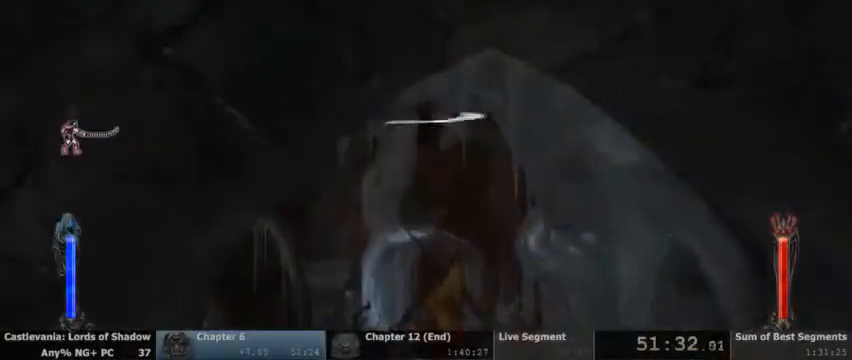
{"buttons": [], "events": [[400, "CROSS", "down"], [500, "CROSS", "up"]]}
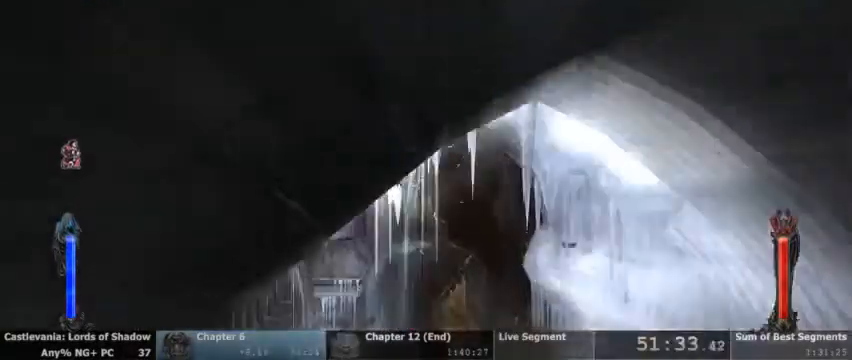
{"buttons": [], "events": [[67, "CROSS", "down"], [233, "CROSS", "up"]]}
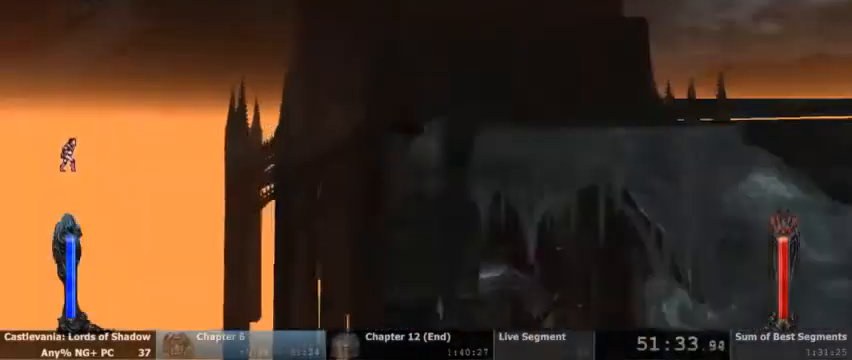
{"buttons": [], "events": [[167, "L2", "down"], [233, "CROSS", "down"], [333, "CROSS", "up"], [333, "L2", "up"]]}
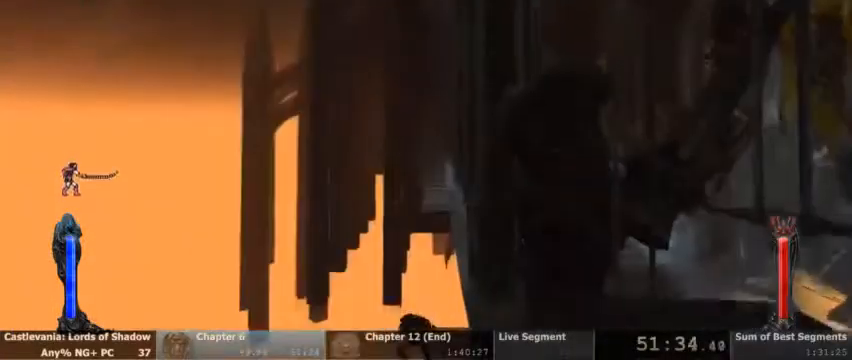
{"buttons": [], "events": []}